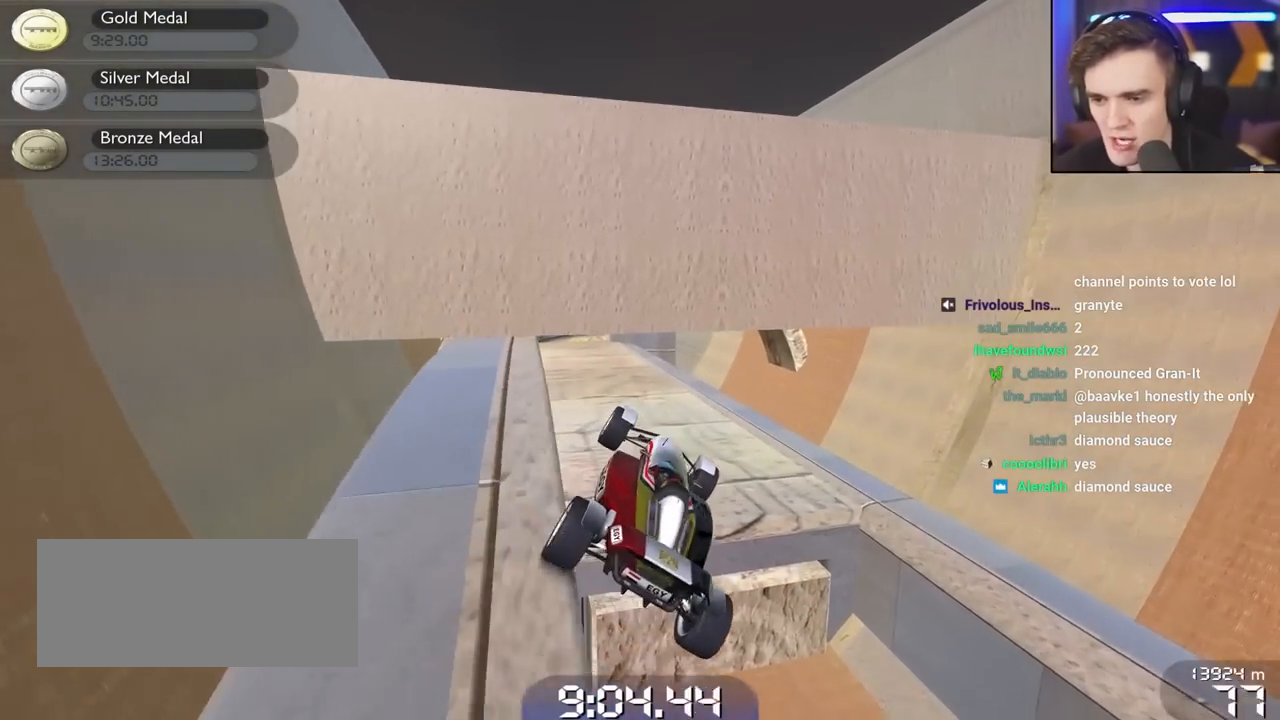
Gameplay with keyboard; each line is a JSON object with the keys held at the frame after it. "events" lists presses ("down") and releases ("up") of "brake", "down", "left", "right" and "up" between this image and that frame as [ms after this image, input, new state], when the widget could be followed in between. No other keys are recorded. Mouse input is not recorded. Key names are as the overlay labels them; some are game actions (e.g. jump) rather than physical keys.
{"keys": ["right", "up"], "events": [[67, "left", "up"], [100, "right", "down"]]}
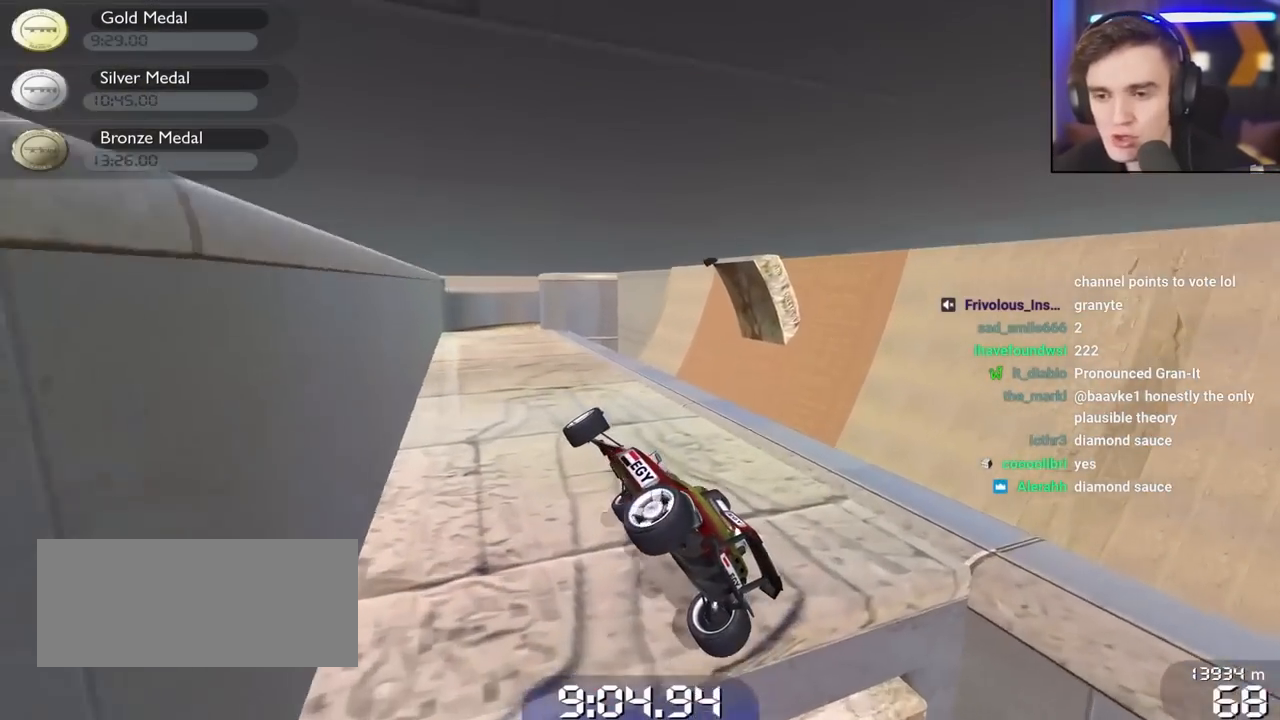
{"keys": ["up"], "events": [[217, "right", "up"], [350, "left", "down"], [500, "left", "up"]]}
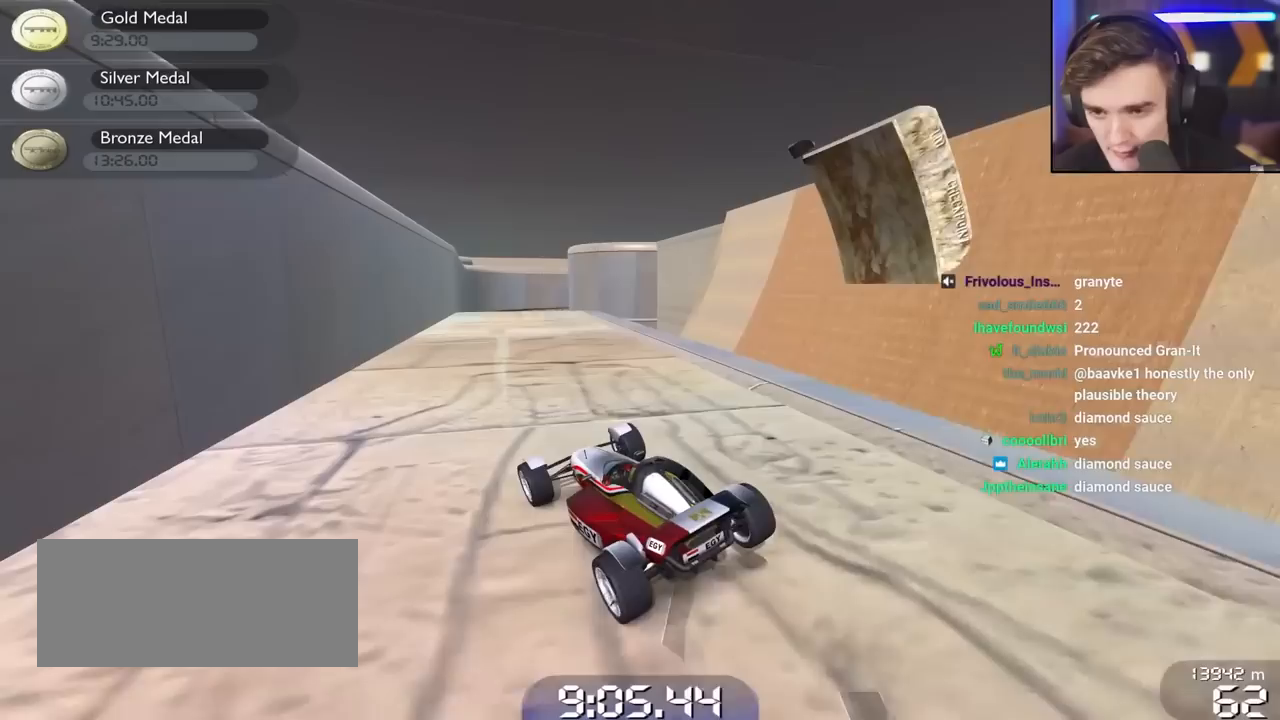
{"keys": [], "events": [[133, "right", "down"], [317, "right", "up"], [367, "up", "up"]]}
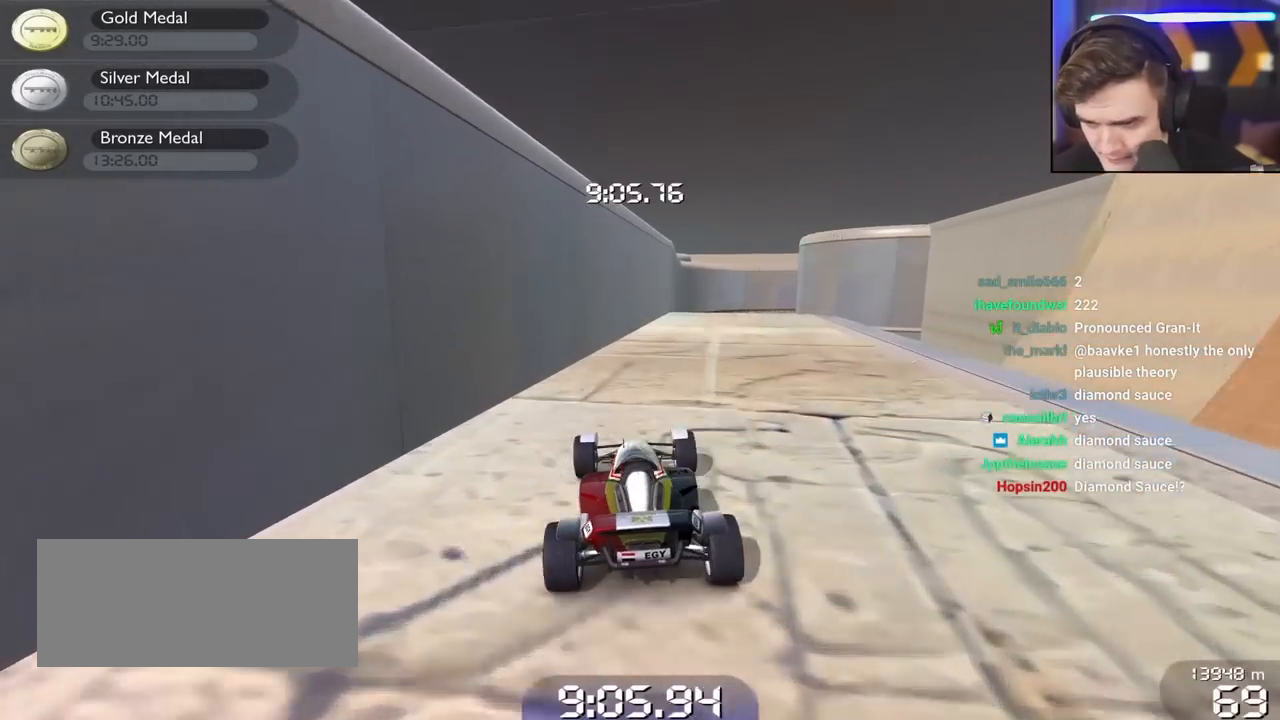
{"keys": [], "events": []}
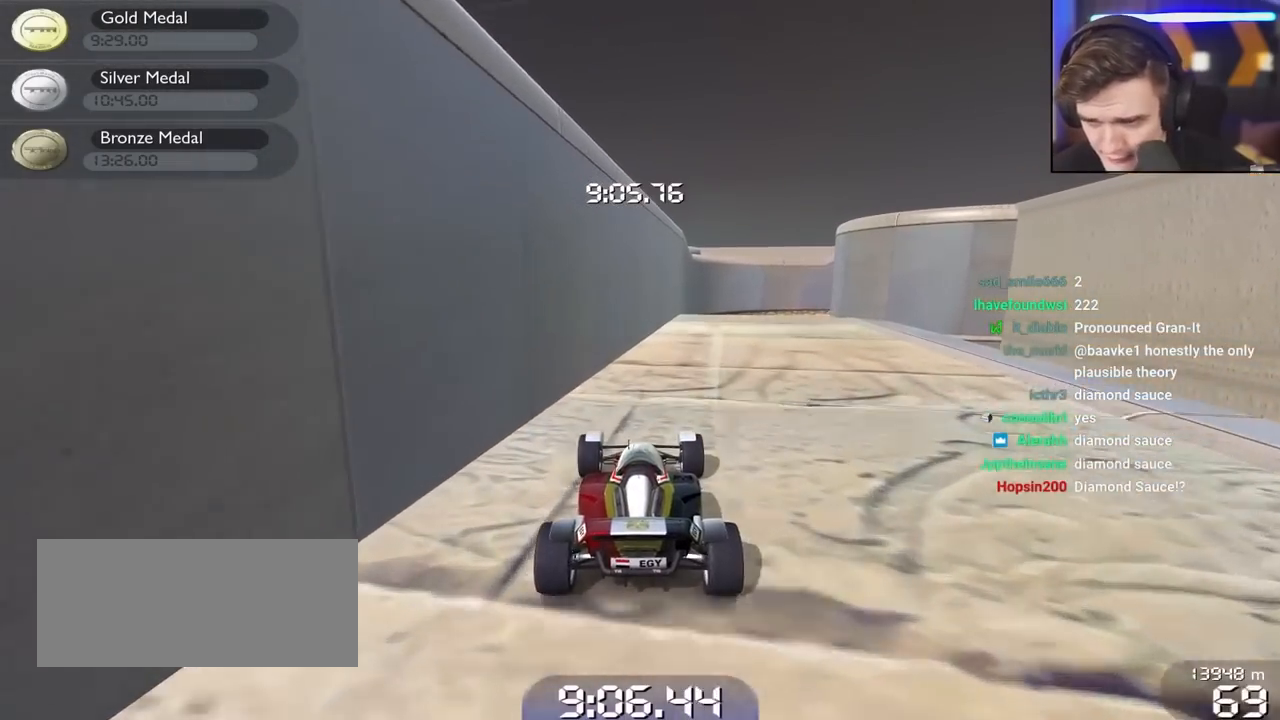
{"keys": ["up"], "events": [[17, "right", "down"], [33, "up", "down"], [117, "right", "up"]]}
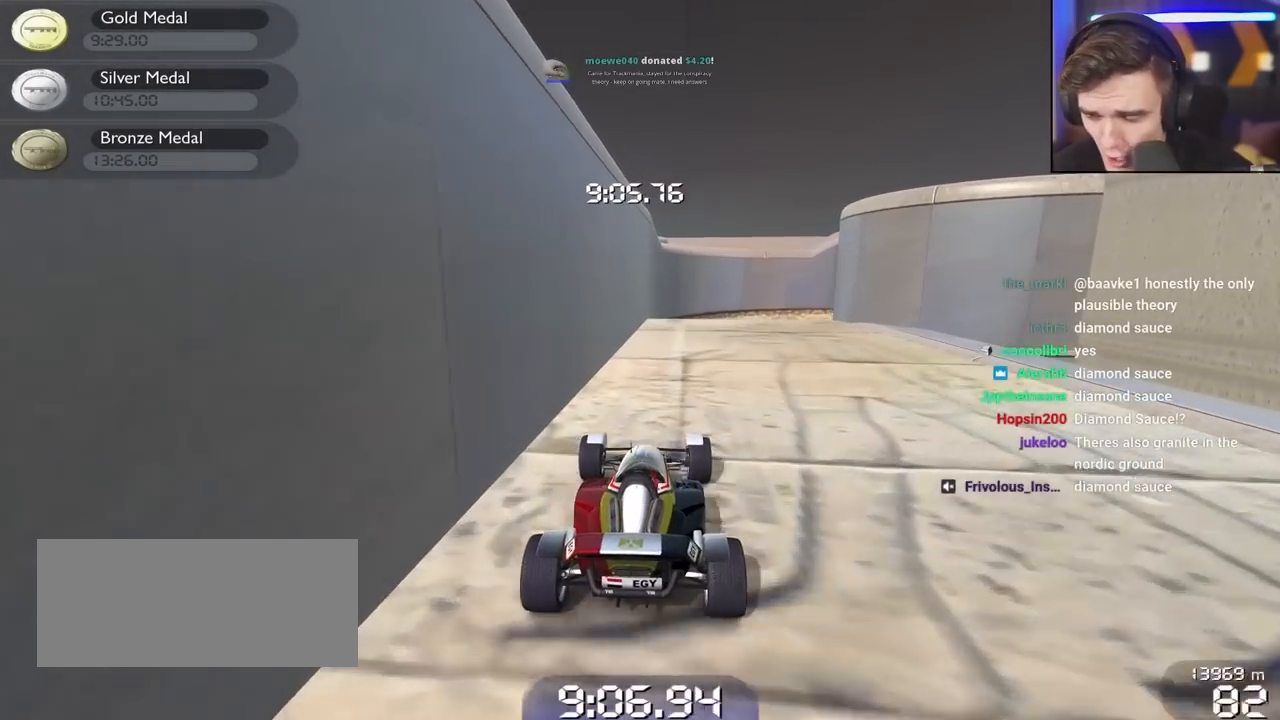
{"keys": [], "events": [[367, "up", "up"]]}
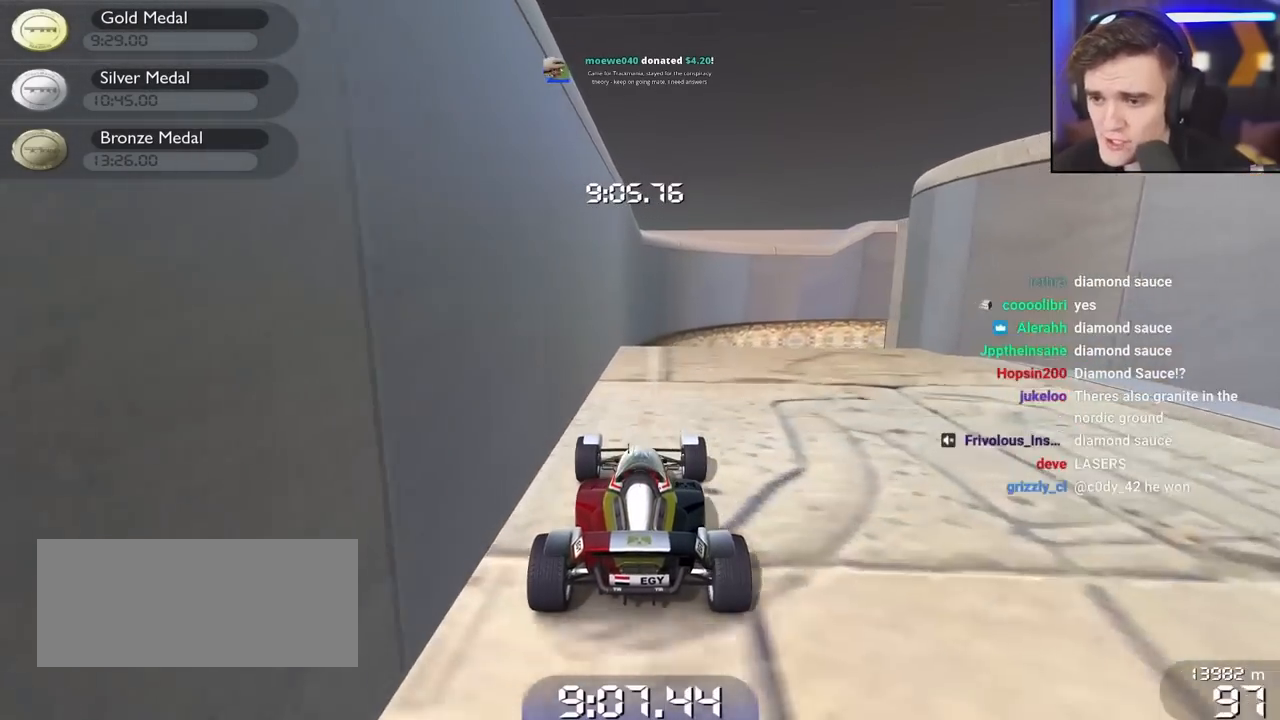
{"keys": ["down"], "events": [[100, "right", "down"], [283, "right", "up"], [433, "down", "down"]]}
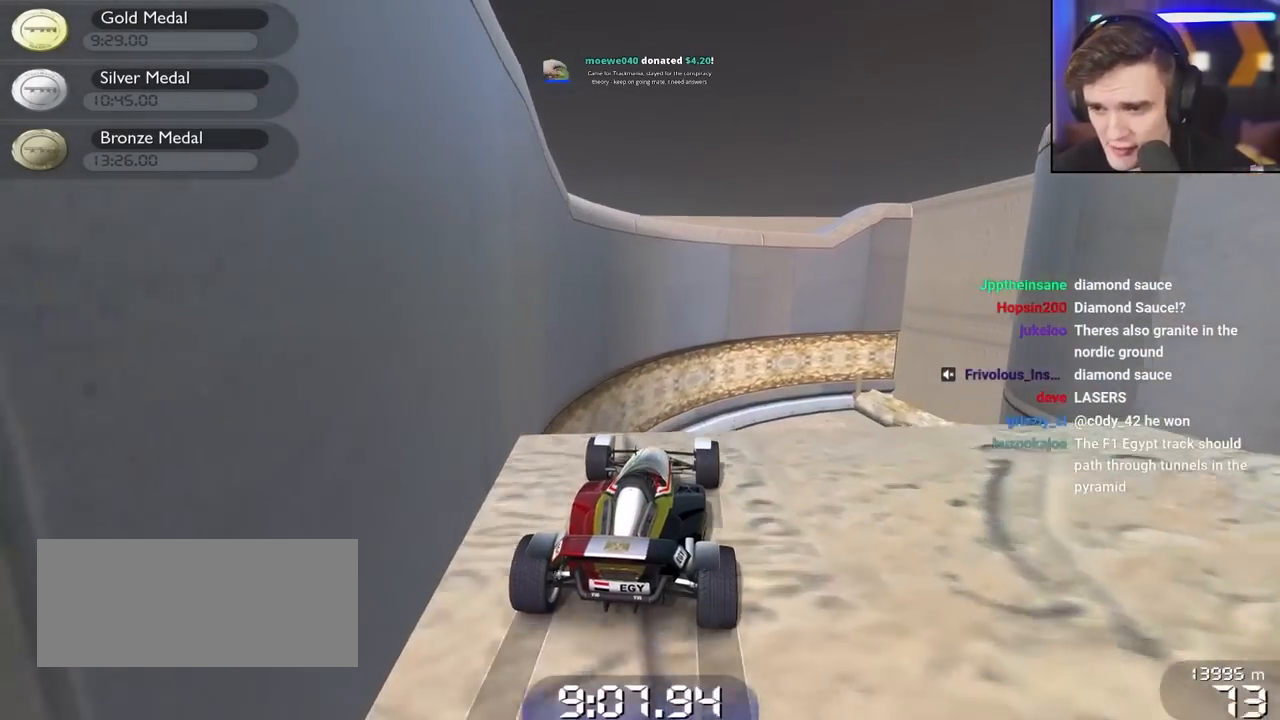
{"keys": [], "events": [[67, "right", "down"], [167, "down", "up"], [400, "right", "up"]]}
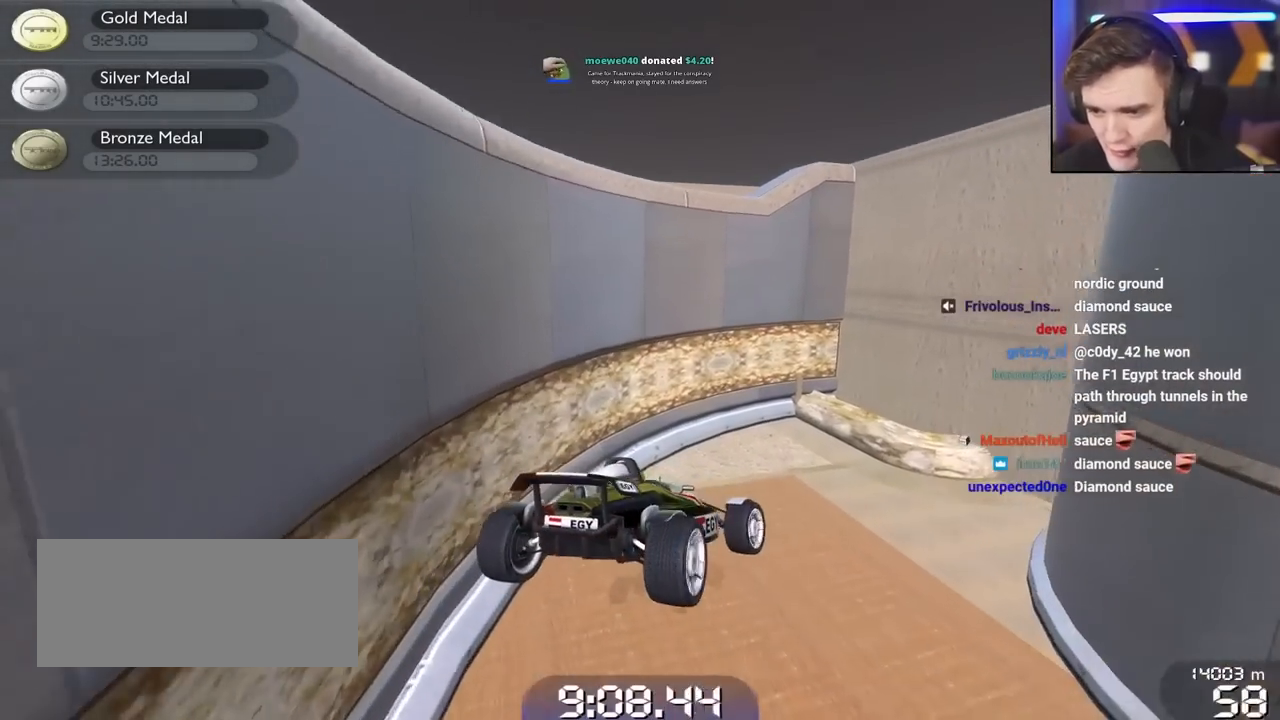
{"keys": ["right"], "events": [[133, "down", "down"], [133, "left", "down"], [233, "down", "up"], [233, "left", "up"], [367, "right", "down"]]}
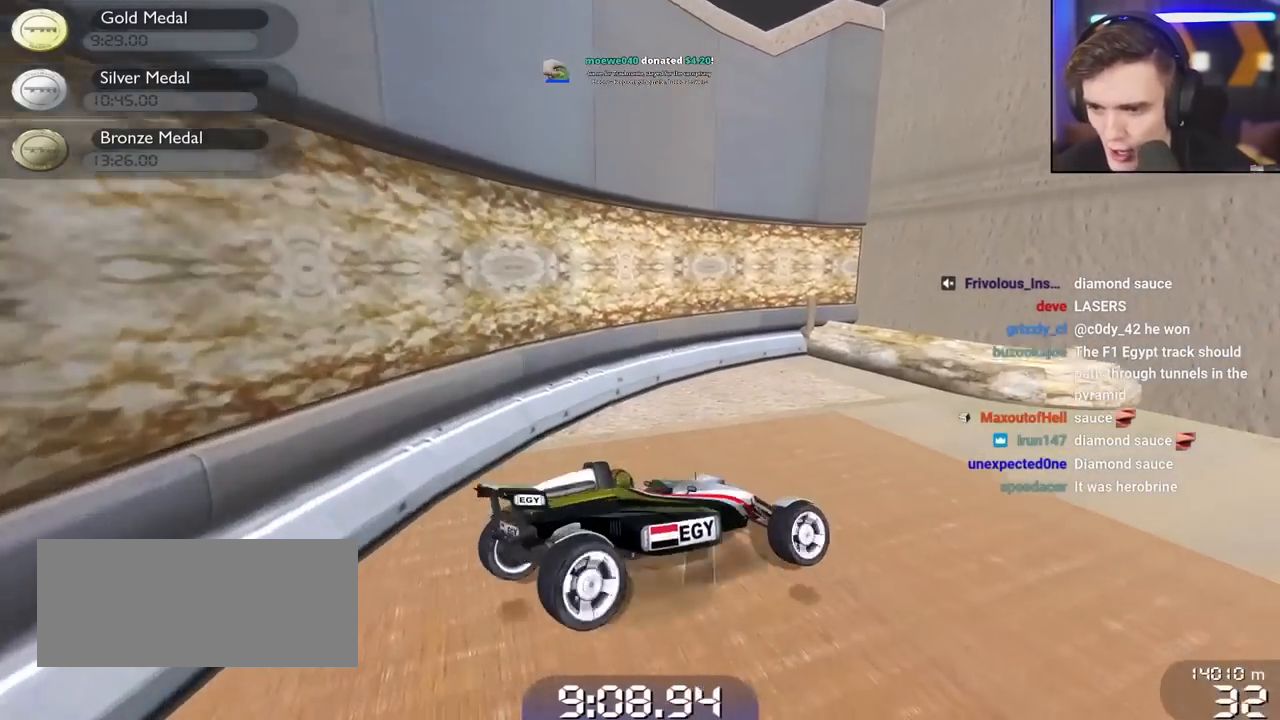
{"keys": ["down", "right", "up"], "events": [[250, "up", "down"], [283, "down", "down"]]}
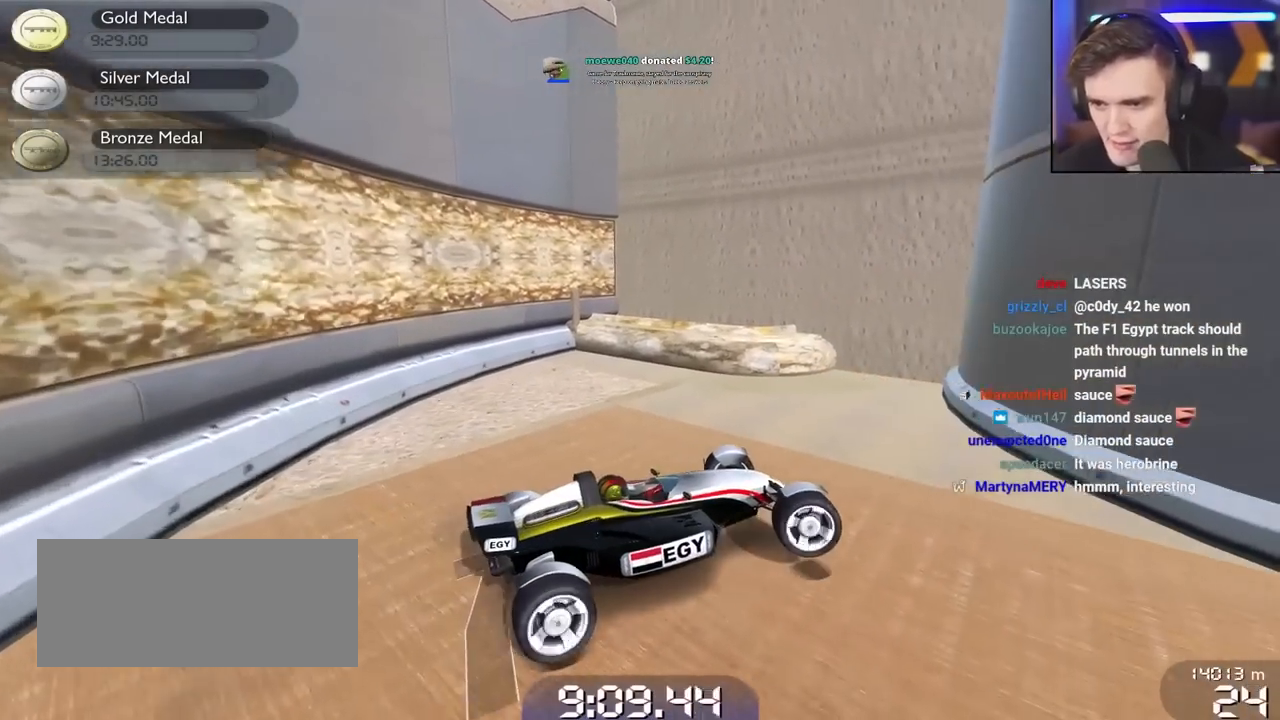
{"keys": ["down", "right", "up"], "events": []}
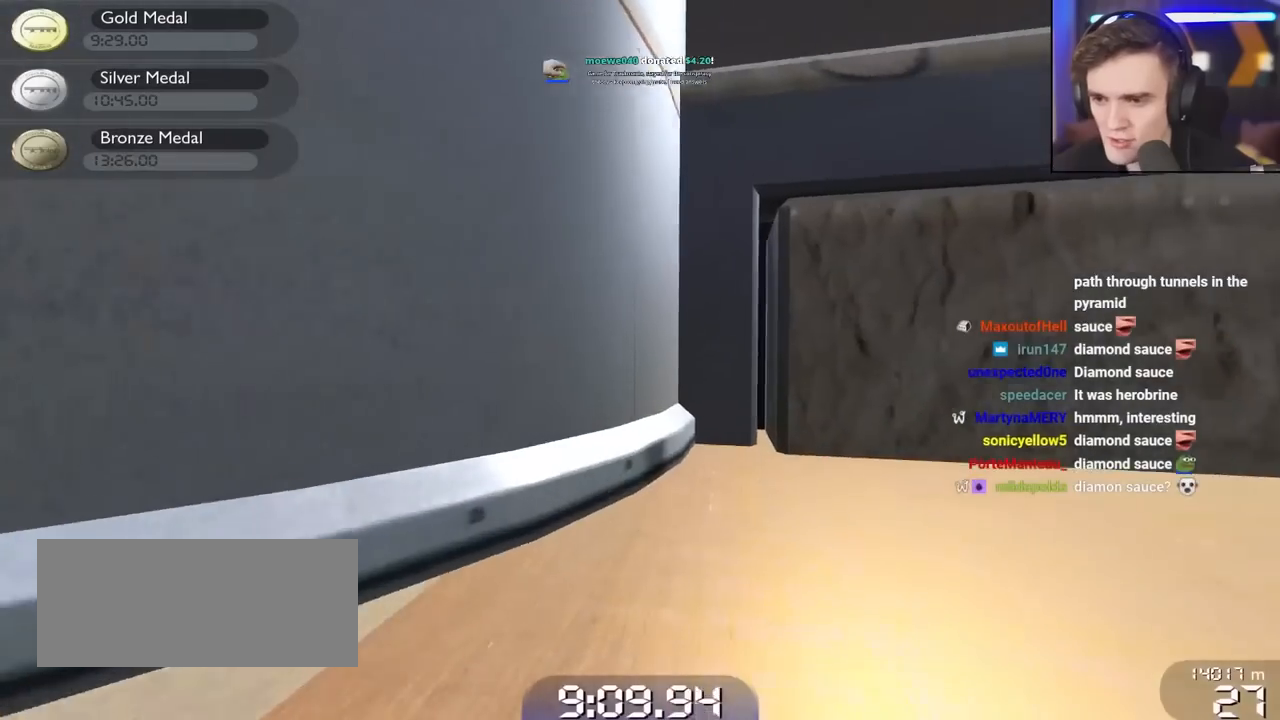
{"keys": ["right", "up"], "events": [[367, "down", "up"]]}
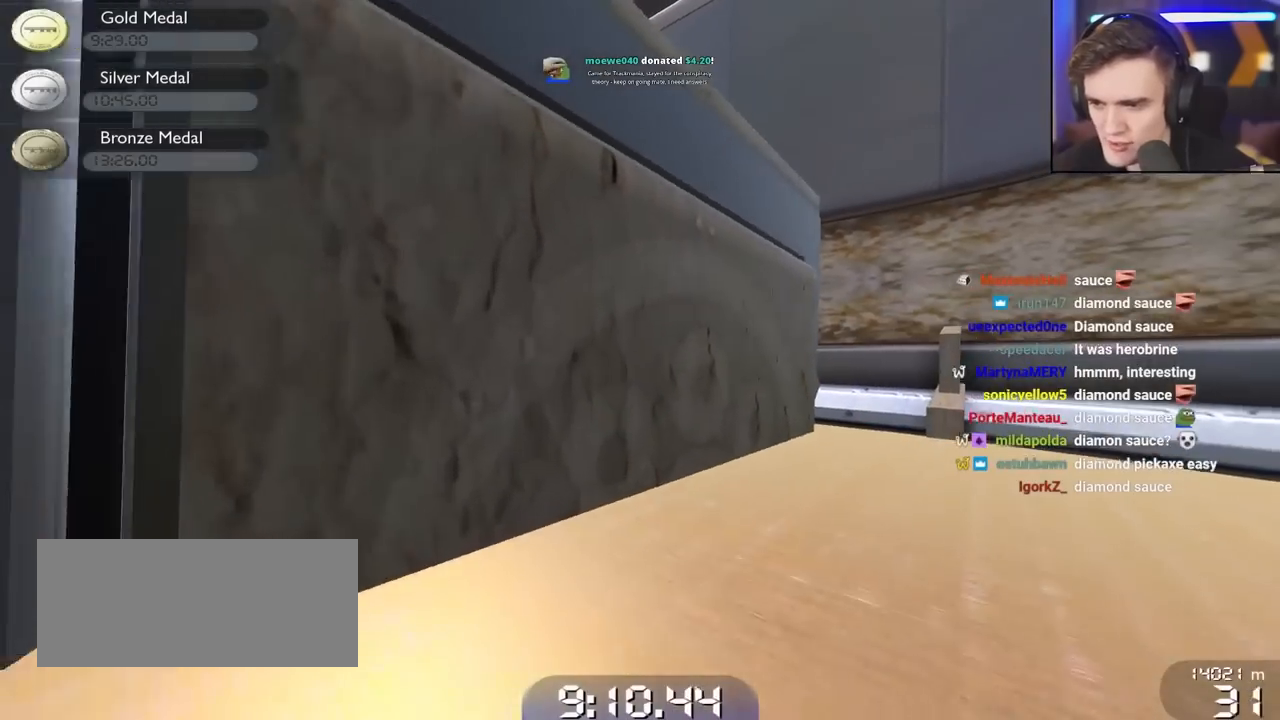
{"keys": ["up"], "events": [[333, "right", "up"]]}
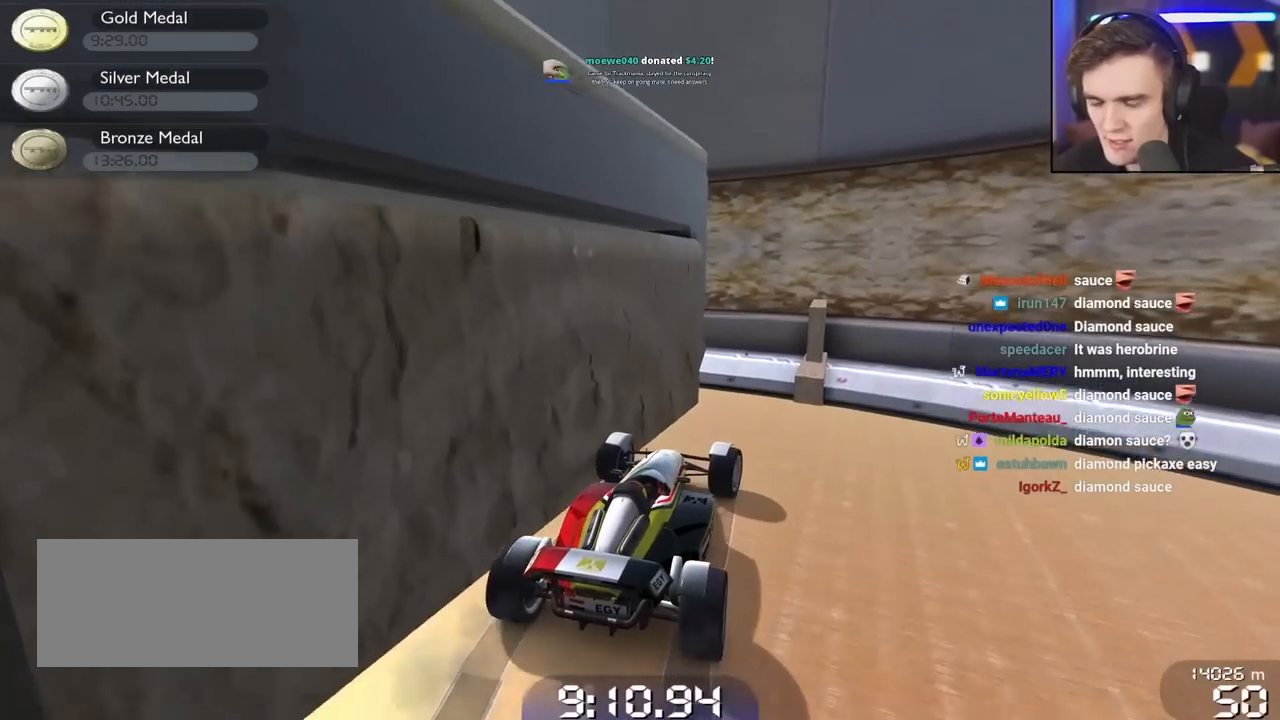
{"keys": ["up"], "events": []}
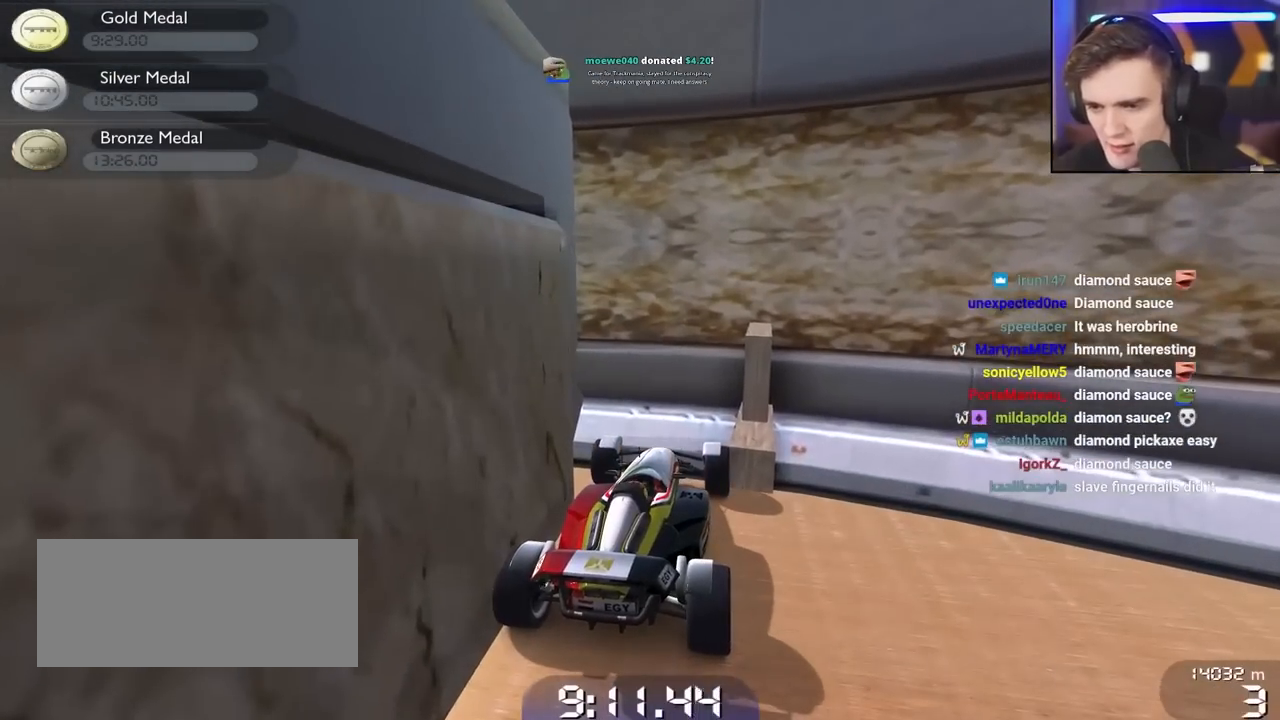
{"keys": ["up"], "events": []}
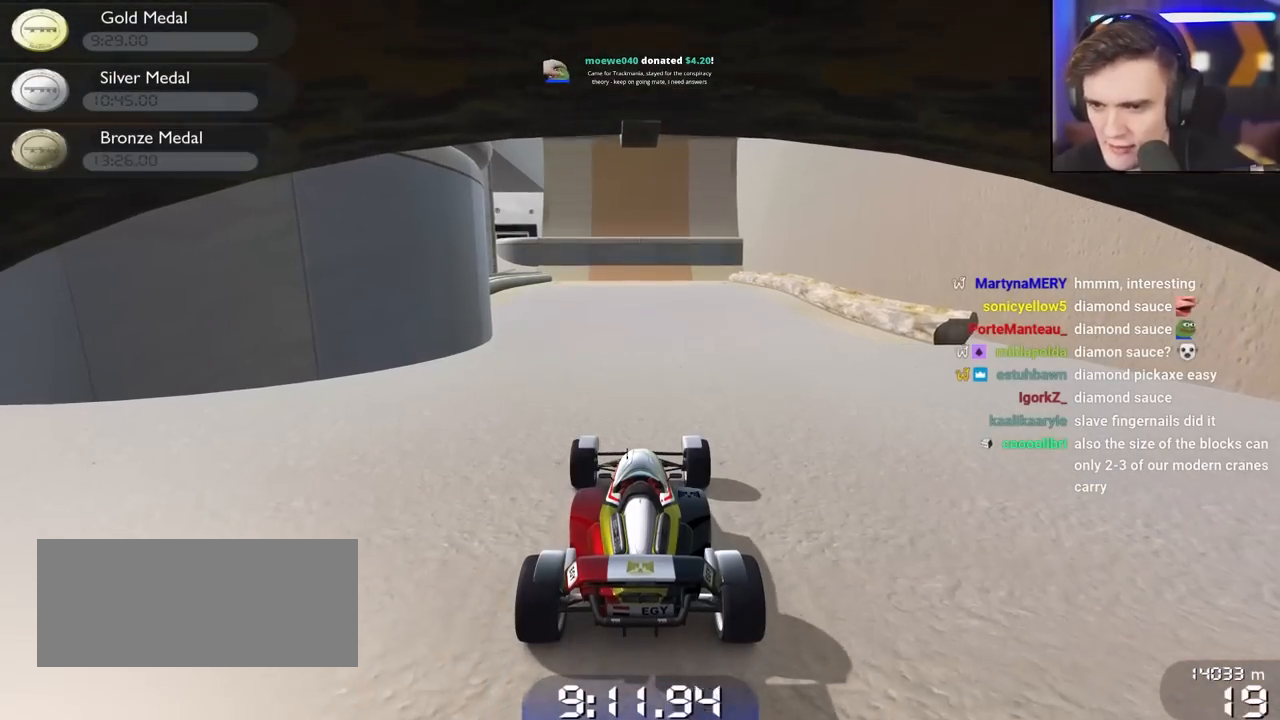
{"keys": ["up"], "events": []}
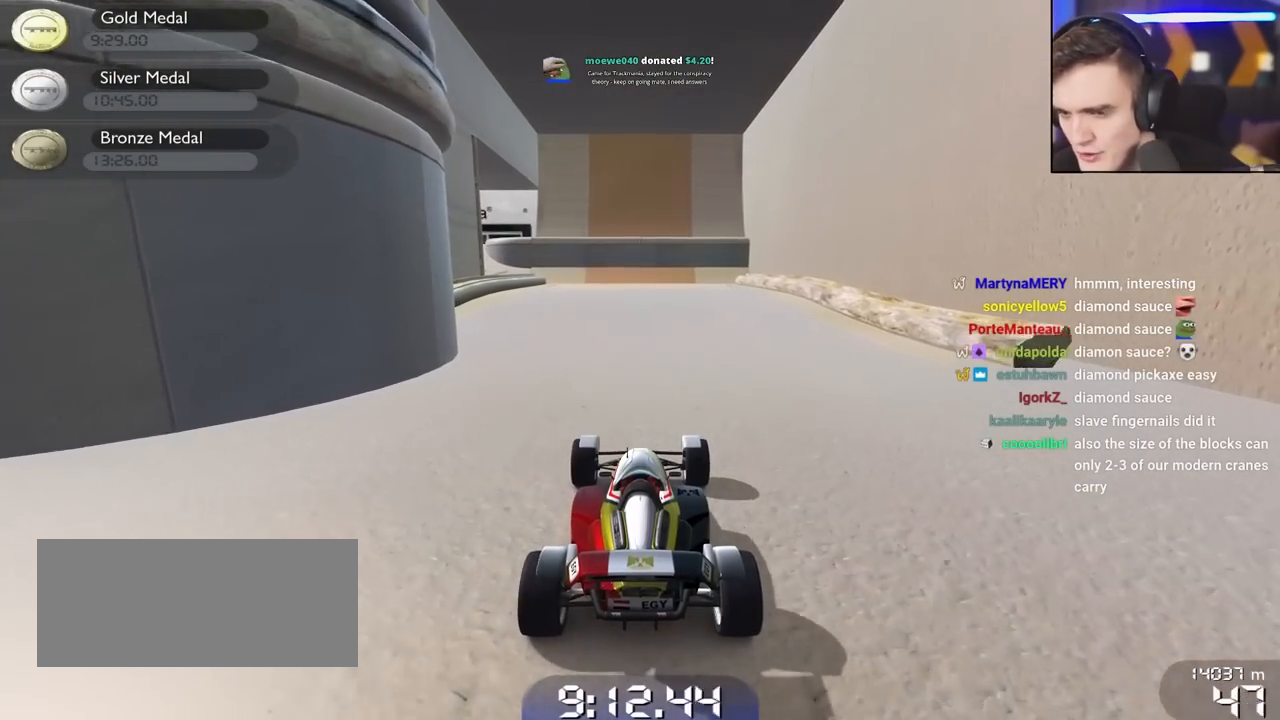
{"keys": ["up"], "events": [[17, "right", "down"], [67, "right", "up"]]}
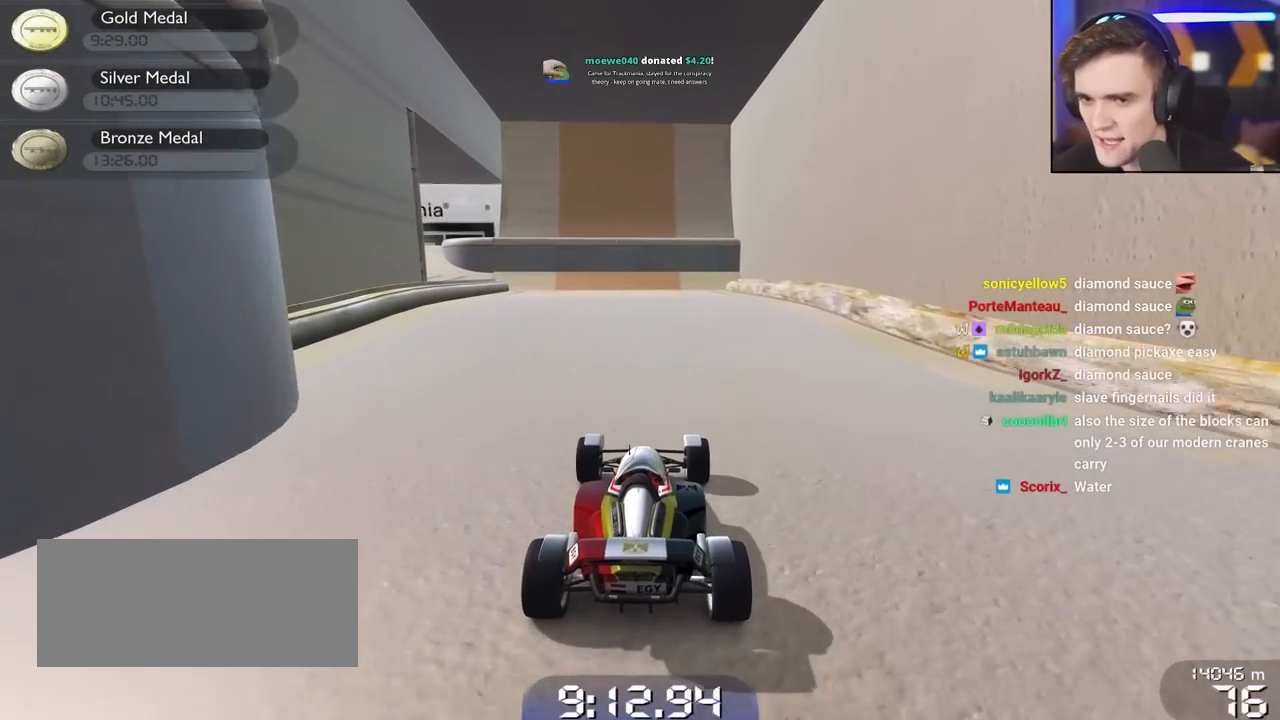
{"keys": ["up"], "events": []}
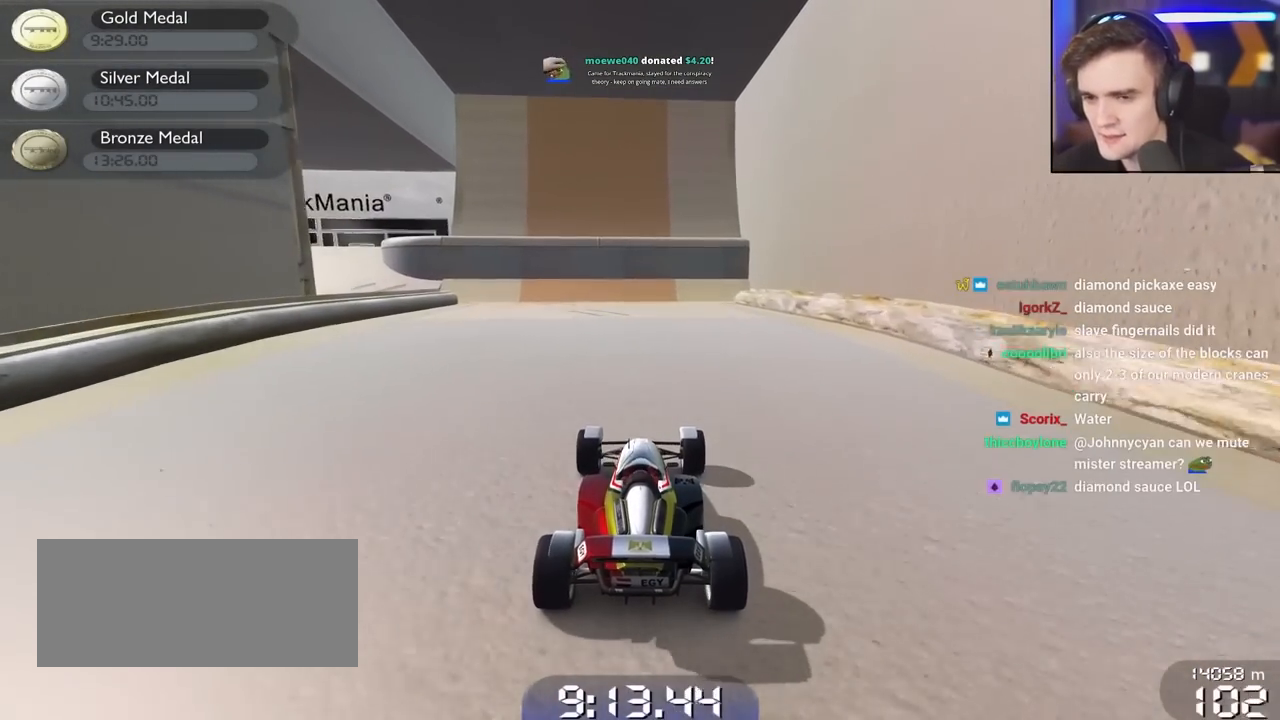
{"keys": ["up"], "events": [[333, "left", "down"], [433, "left", "up"]]}
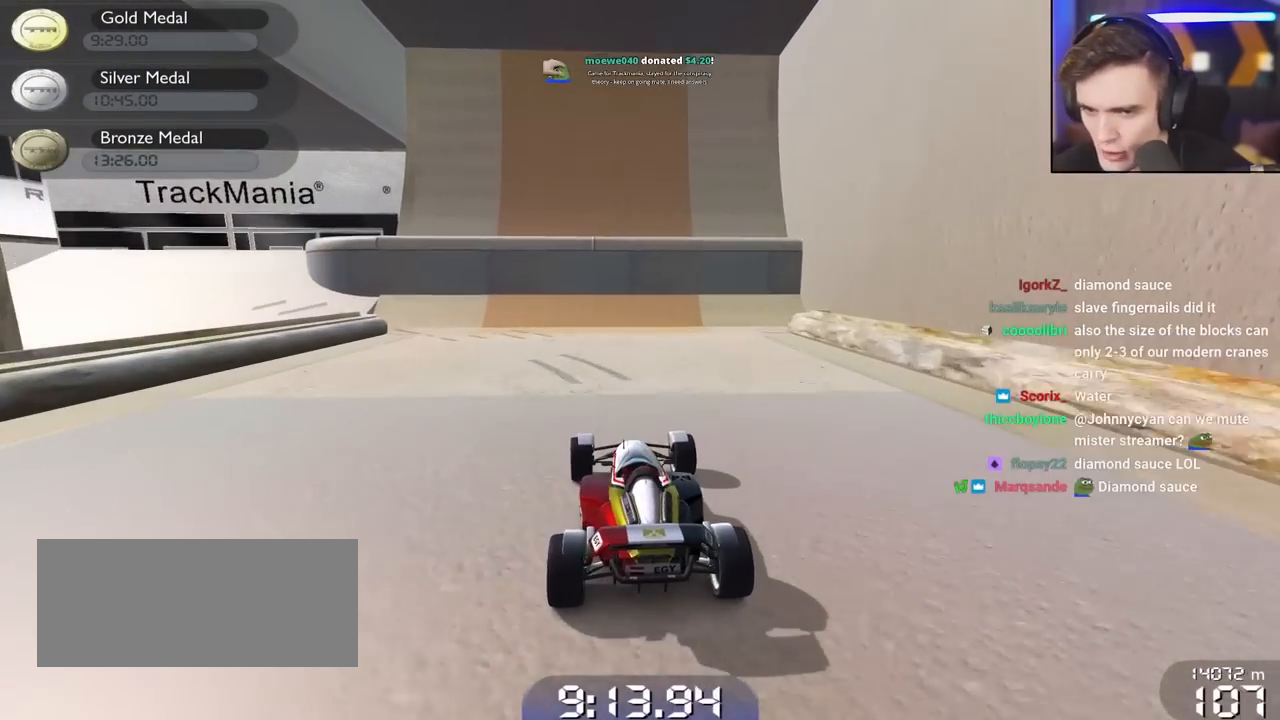
{"keys": ["left"], "events": [[167, "left", "down"], [267, "up", "up"], [350, "left", "up"], [500, "left", "down"]]}
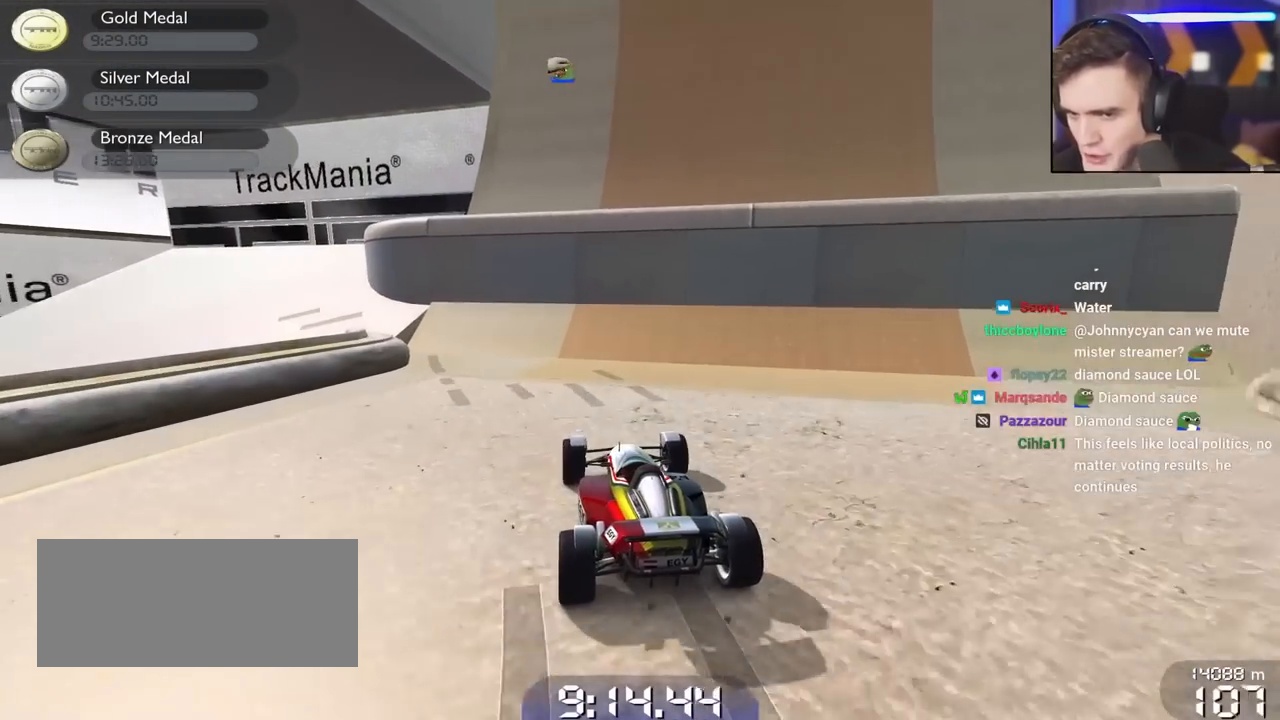
{"keys": [], "events": [[183, "left", "up"], [417, "left", "down"], [467, "left", "up"]]}
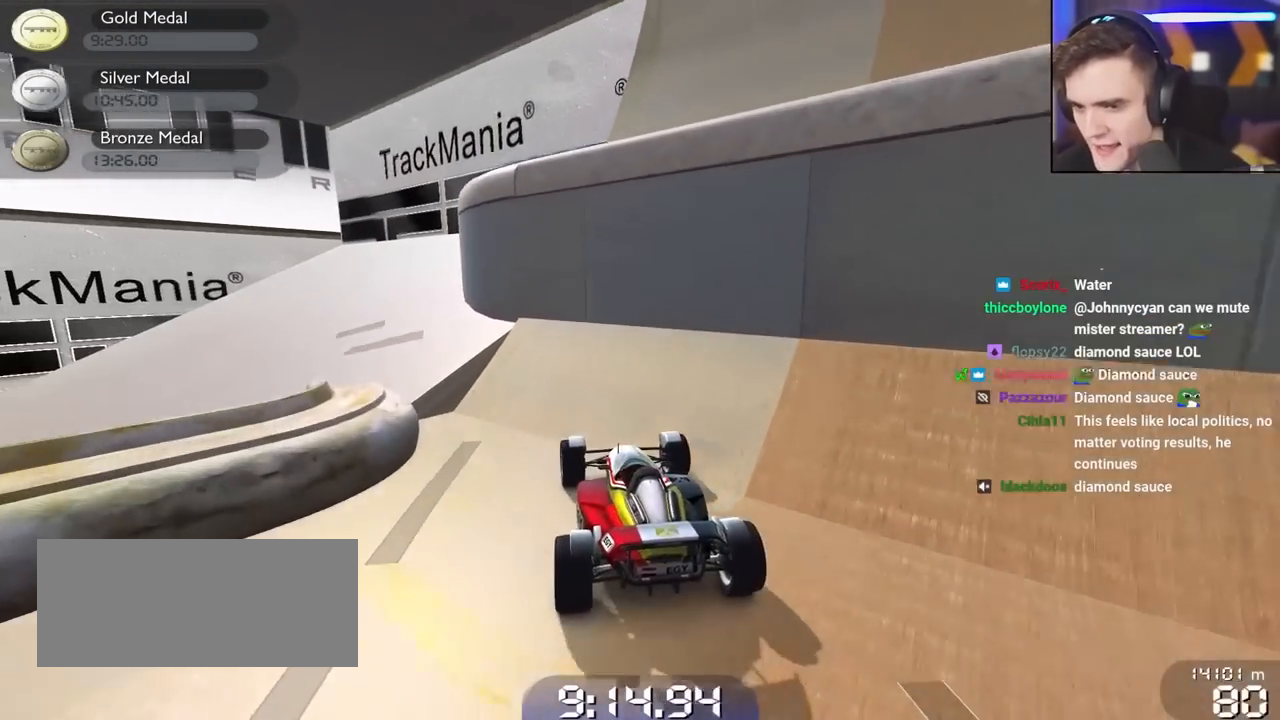
{"keys": ["left", "up"], "events": [[100, "left", "down"], [150, "left", "up"], [300, "up", "down"], [333, "left", "down"]]}
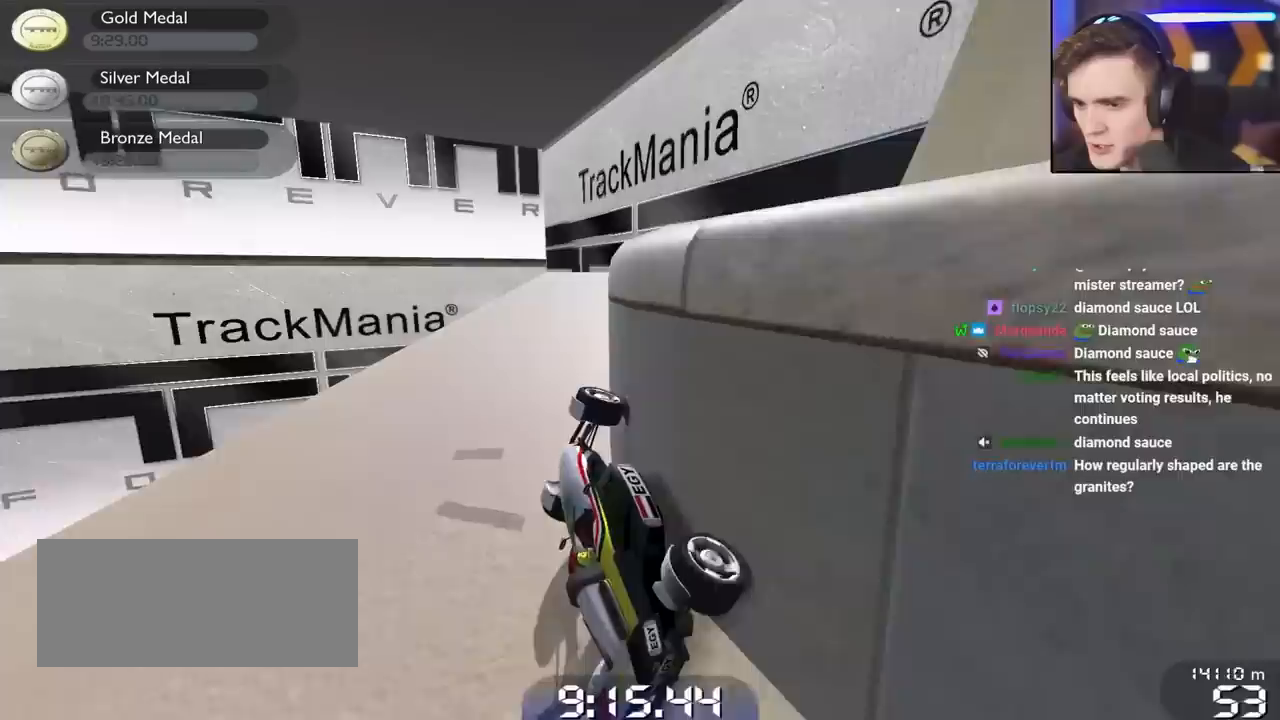
{"keys": ["left", "up"], "events": []}
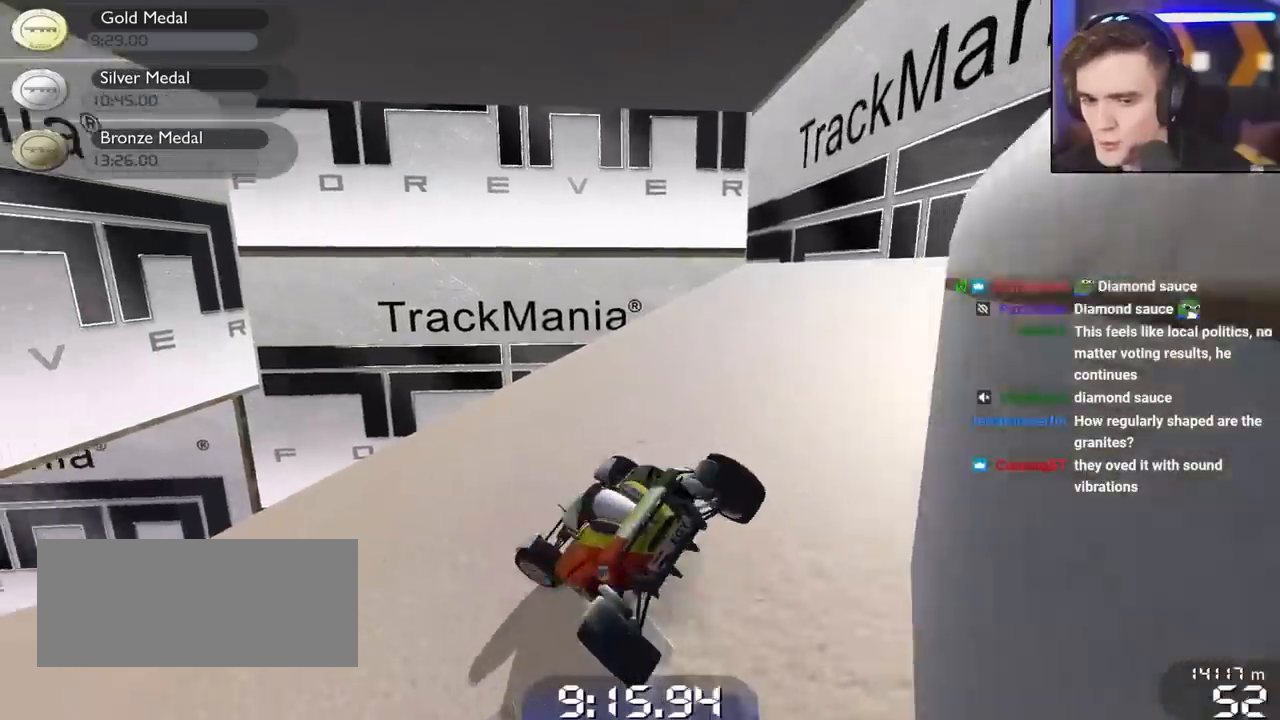
{"keys": ["left", "up"], "events": [[83, "left", "up"], [417, "left", "down"]]}
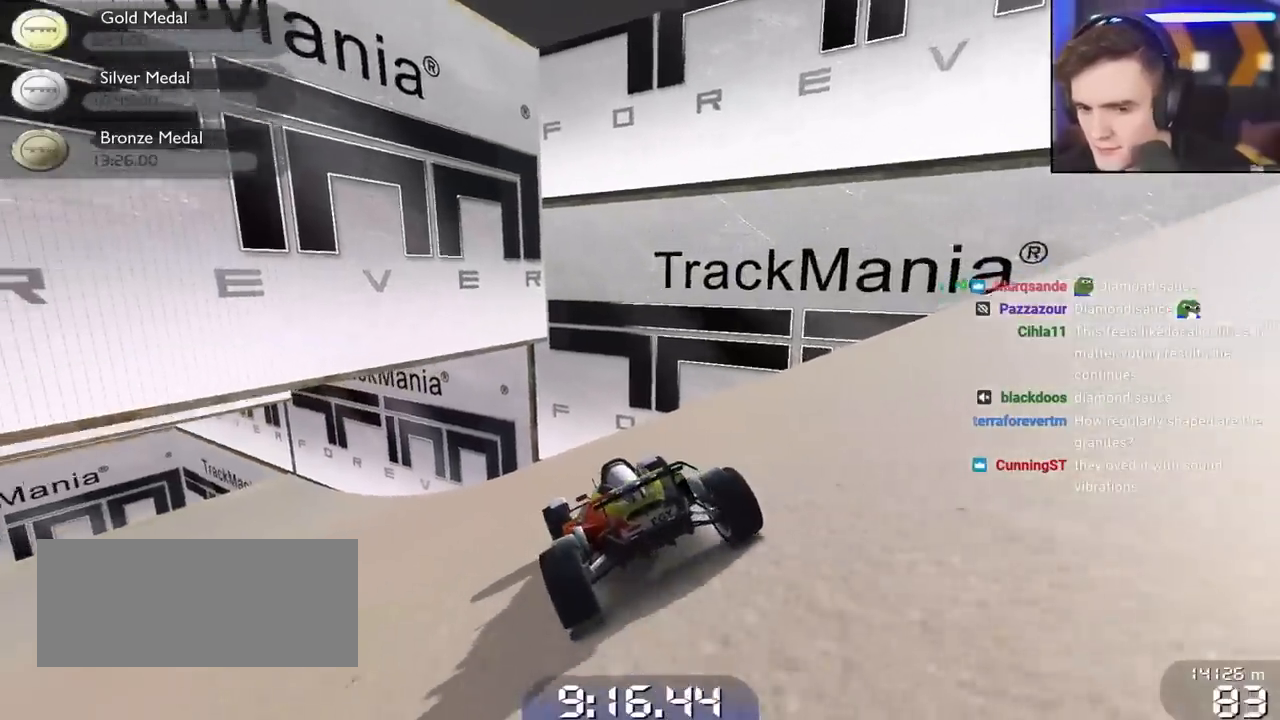
{"keys": ["left", "up"], "events": [[333, "left", "up"], [433, "left", "down"]]}
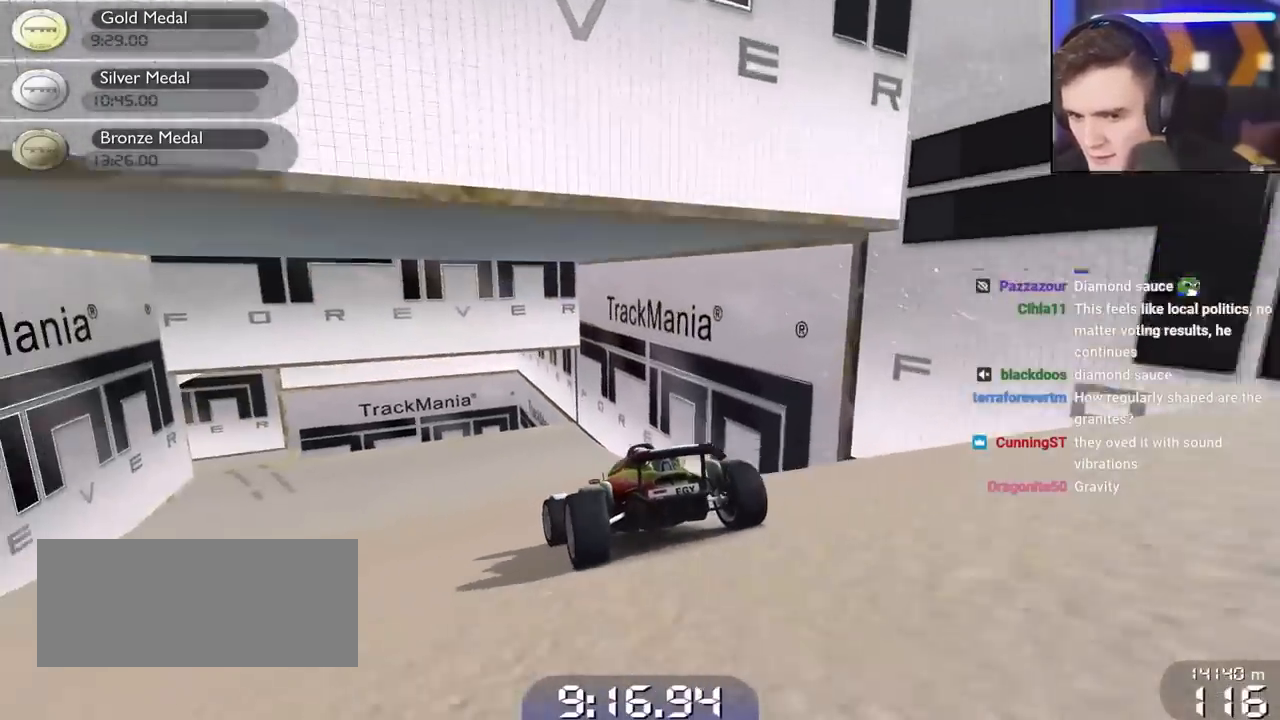
{"keys": ["left", "up"], "events": [[67, "left", "up"], [350, "left", "down"]]}
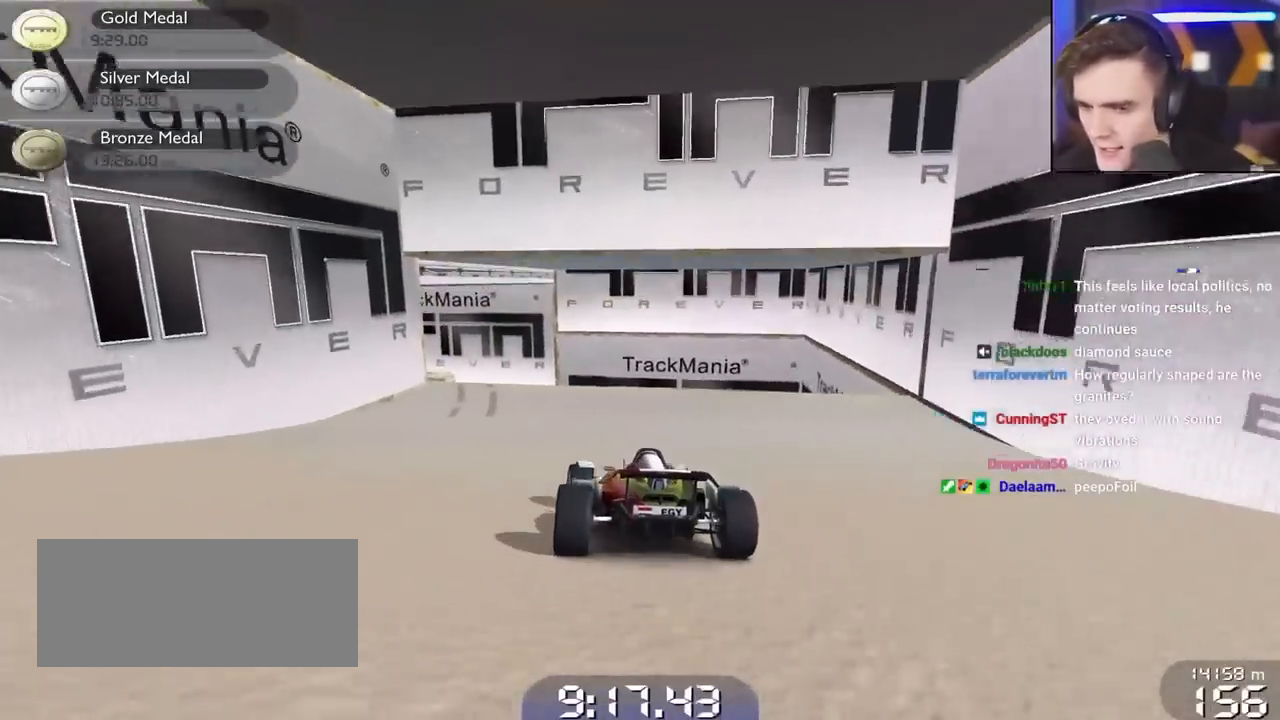
{"keys": ["up"], "events": [[133, "left", "up"], [183, "left", "down"], [417, "left", "up"]]}
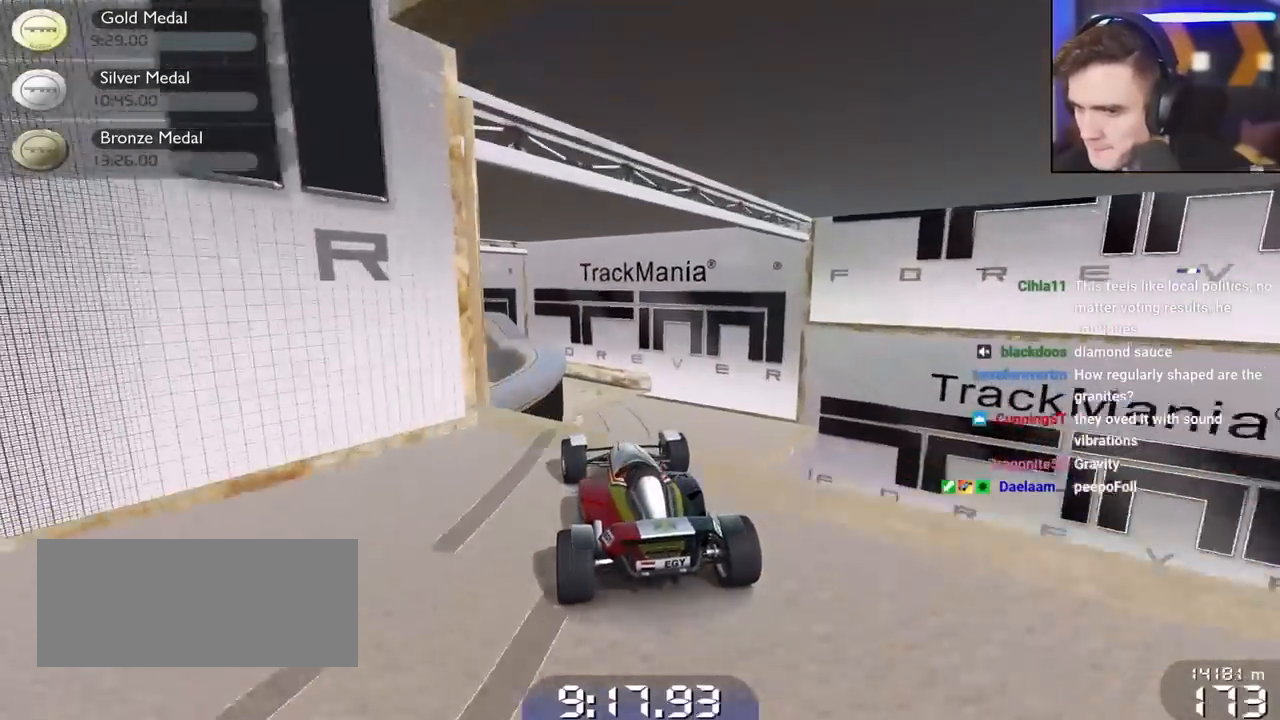
{"keys": ["brake", "left", "up"], "events": [[17, "up", "up"], [150, "brake", "down"], [433, "up", "down"], [483, "left", "down"]]}
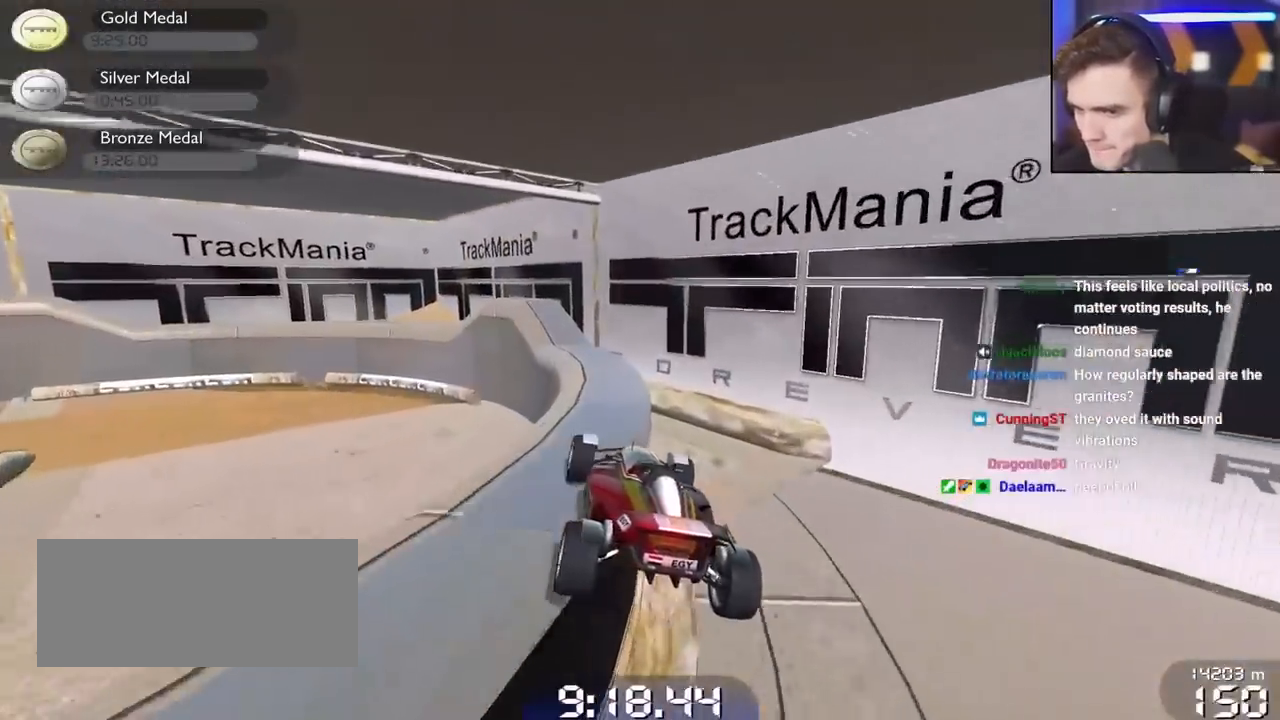
{"keys": ["right", "up"], "events": [[117, "brake", "up"], [350, "right", "down"], [400, "left", "up"]]}
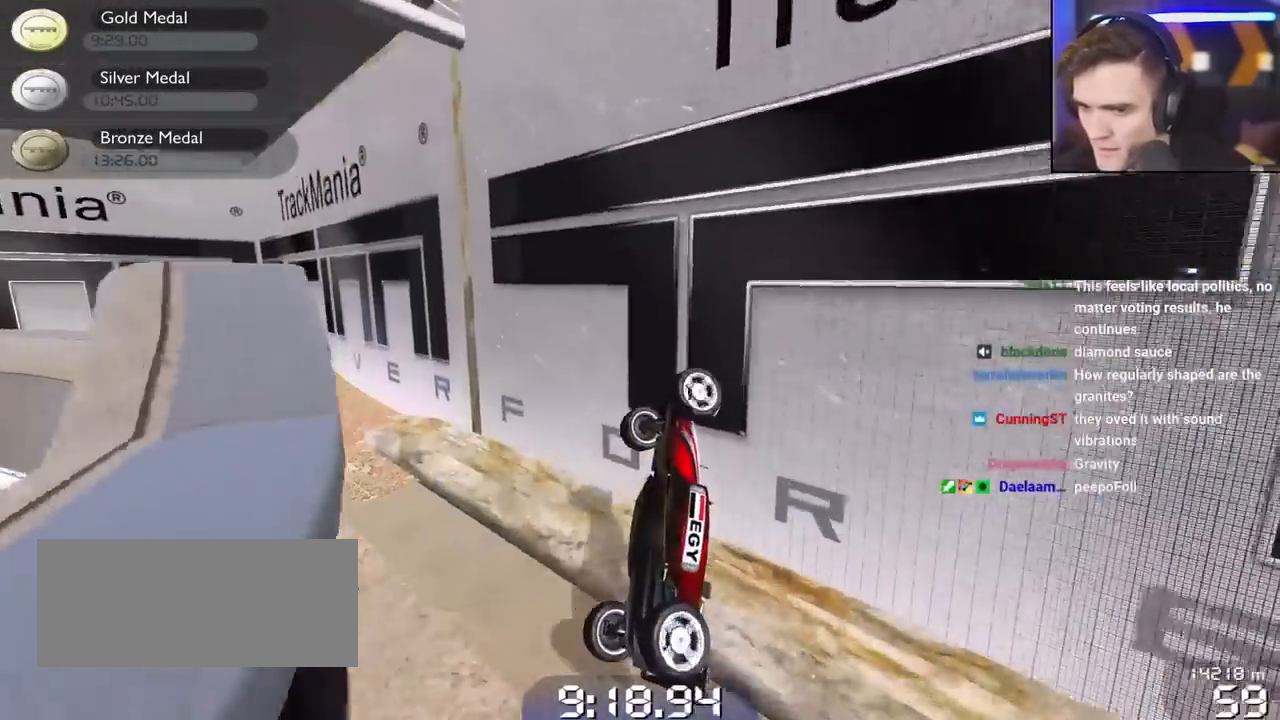
{"keys": ["down", "right", "up"], "events": [[183, "down", "down"]]}